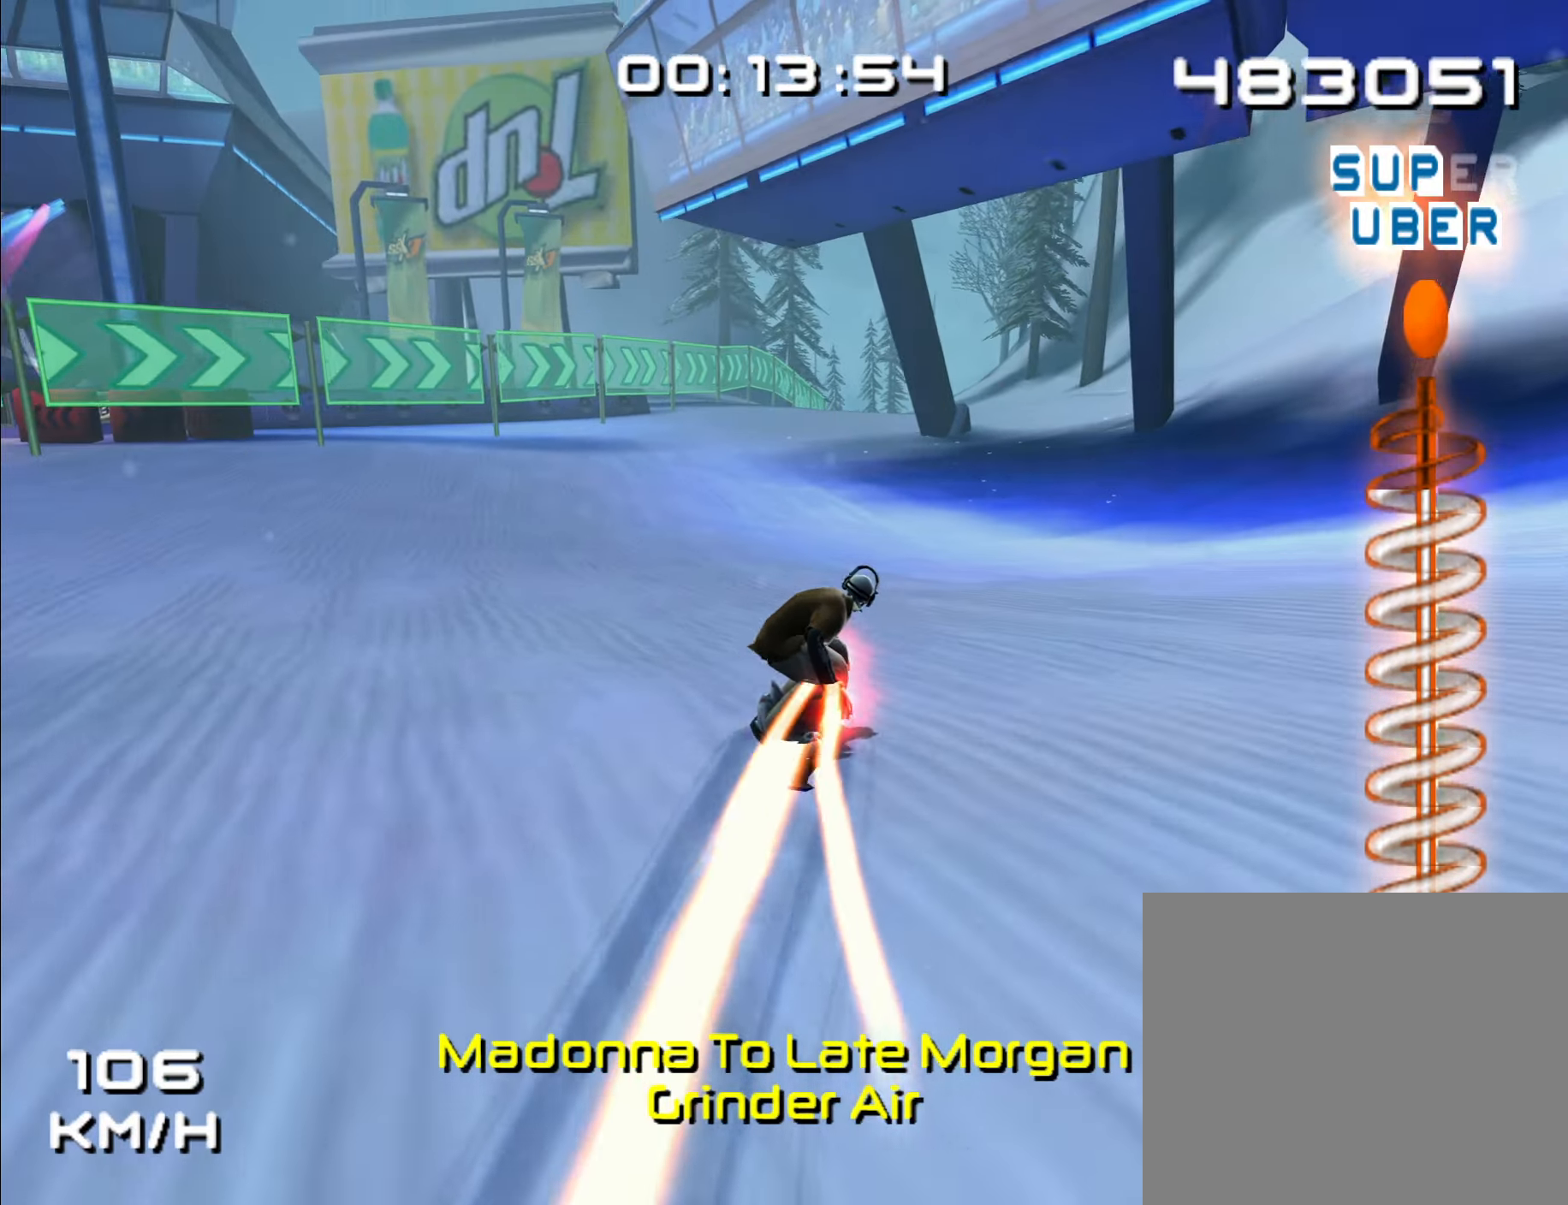
Gameplay with a controller (Nintendo layout); each line is a JSON object with the inputs held at the frame after it (dt_ms = milliseconds from this image to that frame). "events" lists button and stick changes between this image and that frame as [ms after this image, input, new state], when the widget could be followed in between. Not read: B DPAD_LEFT L2 L3 R2 R3.
{"dt_ms": 500, "buttons": ["A"], "left_stick": "up", "right_stick": "center", "events": []}
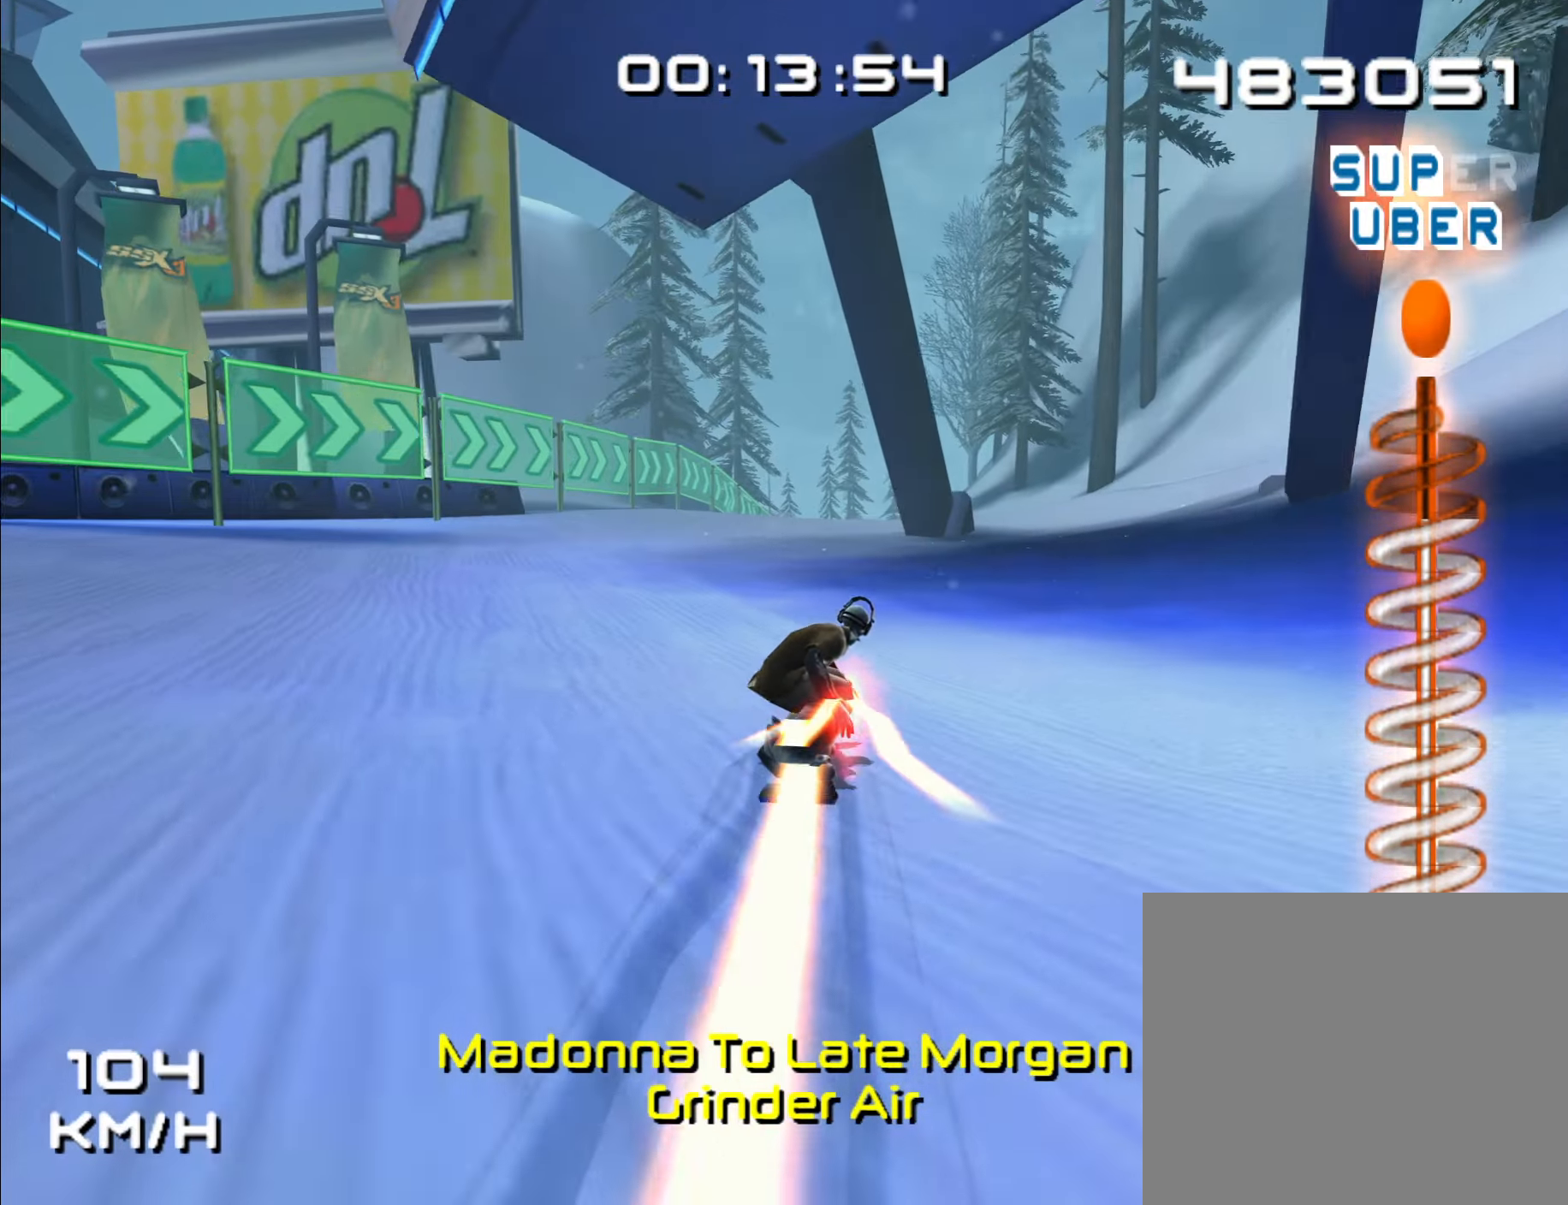
{"dt_ms": 500, "buttons": ["A"], "left_stick": "center", "right_stick": "center", "events": [[66, "left_stick", "center"]]}
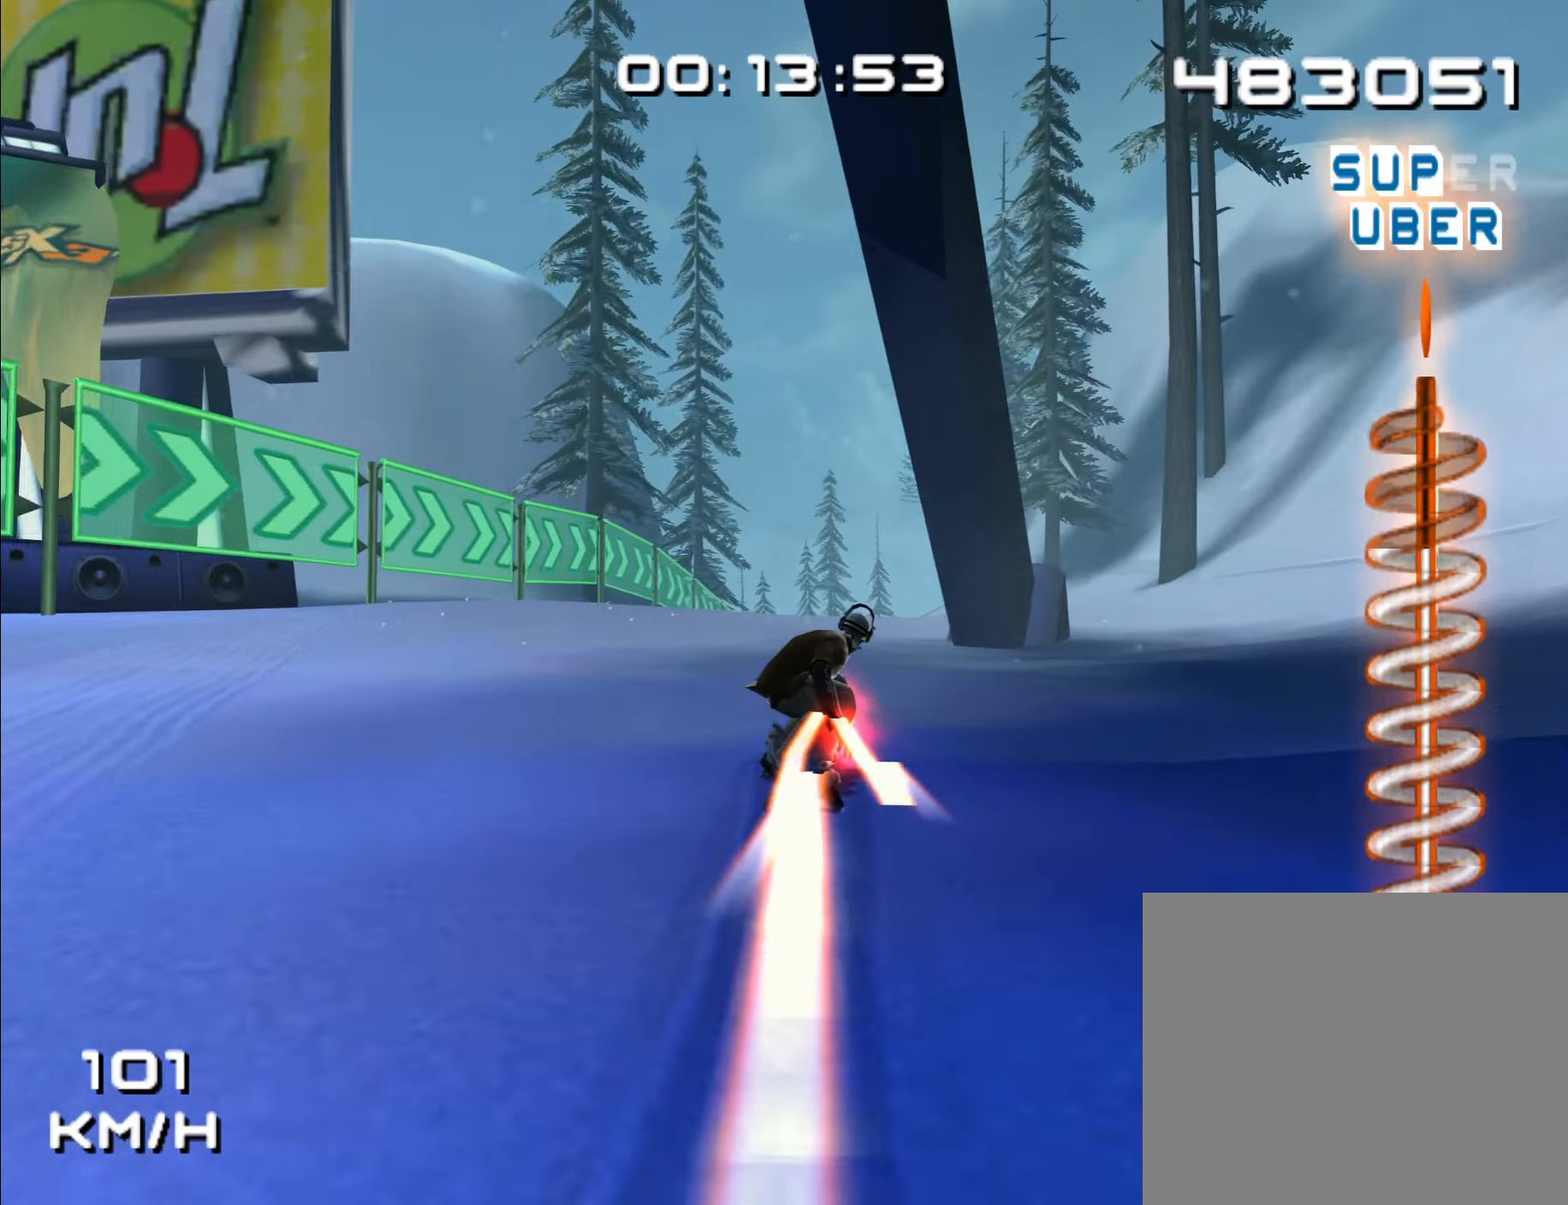
{"dt_ms": 500, "buttons": ["A", "DPAD_DOWN"], "left_stick": "center", "right_stick": "center", "events": [[483, "DPAD_DOWN", "down"]]}
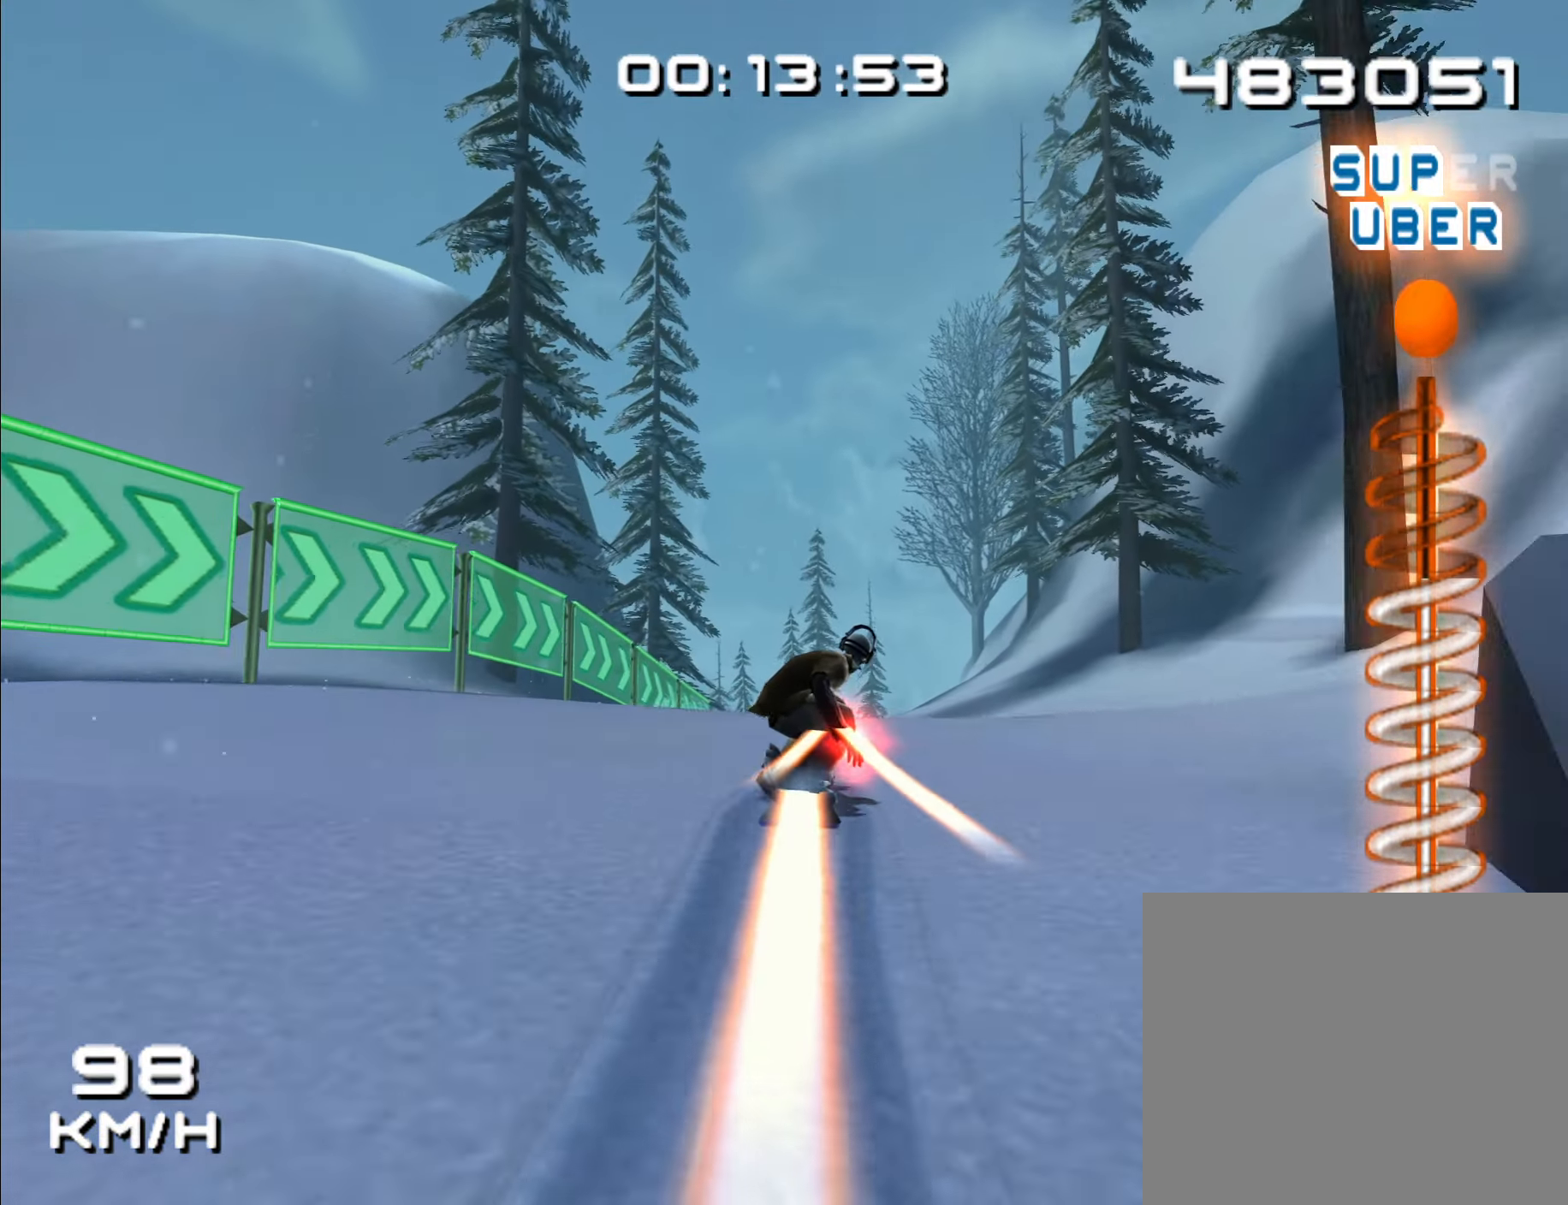
{"dt_ms": 500, "buttons": ["A", "DPAD_DOWN"], "left_stick": "center", "right_stick": "center", "events": []}
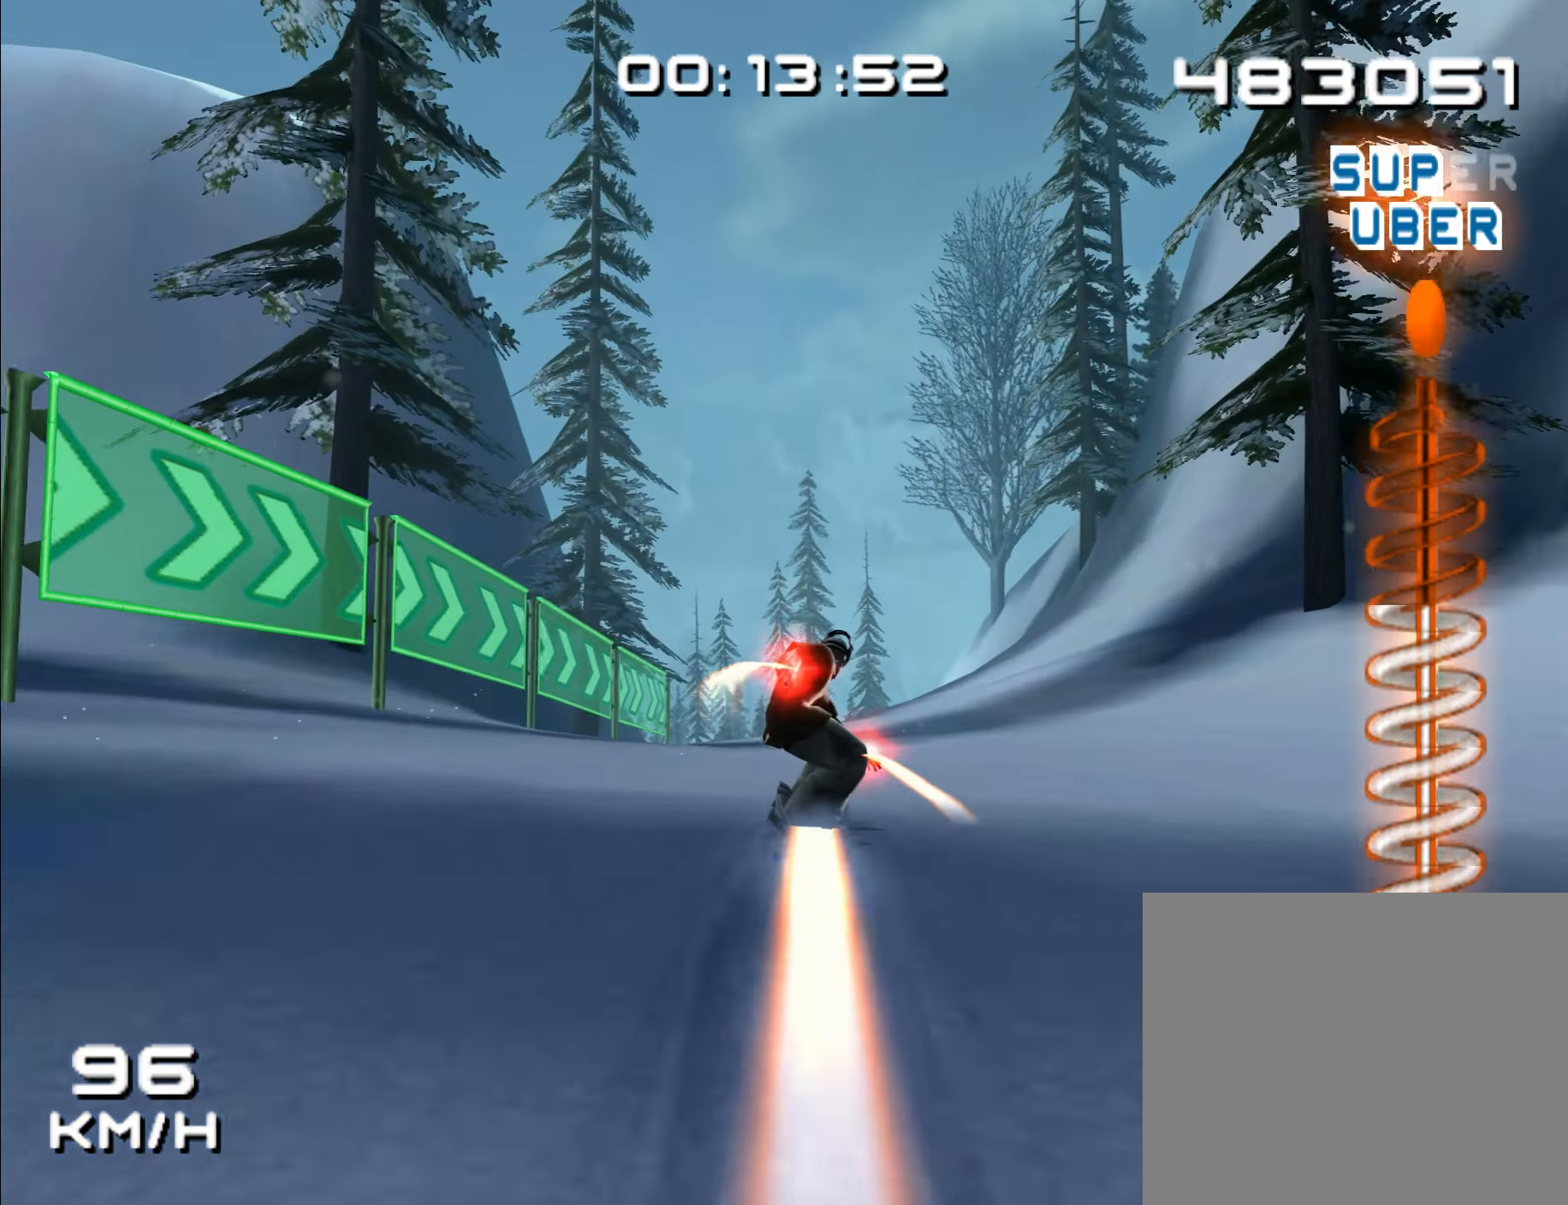
{"dt_ms": 1000, "buttons": ["A", "DPAD_DOWN"], "left_stick": "center", "right_stick": "center"}
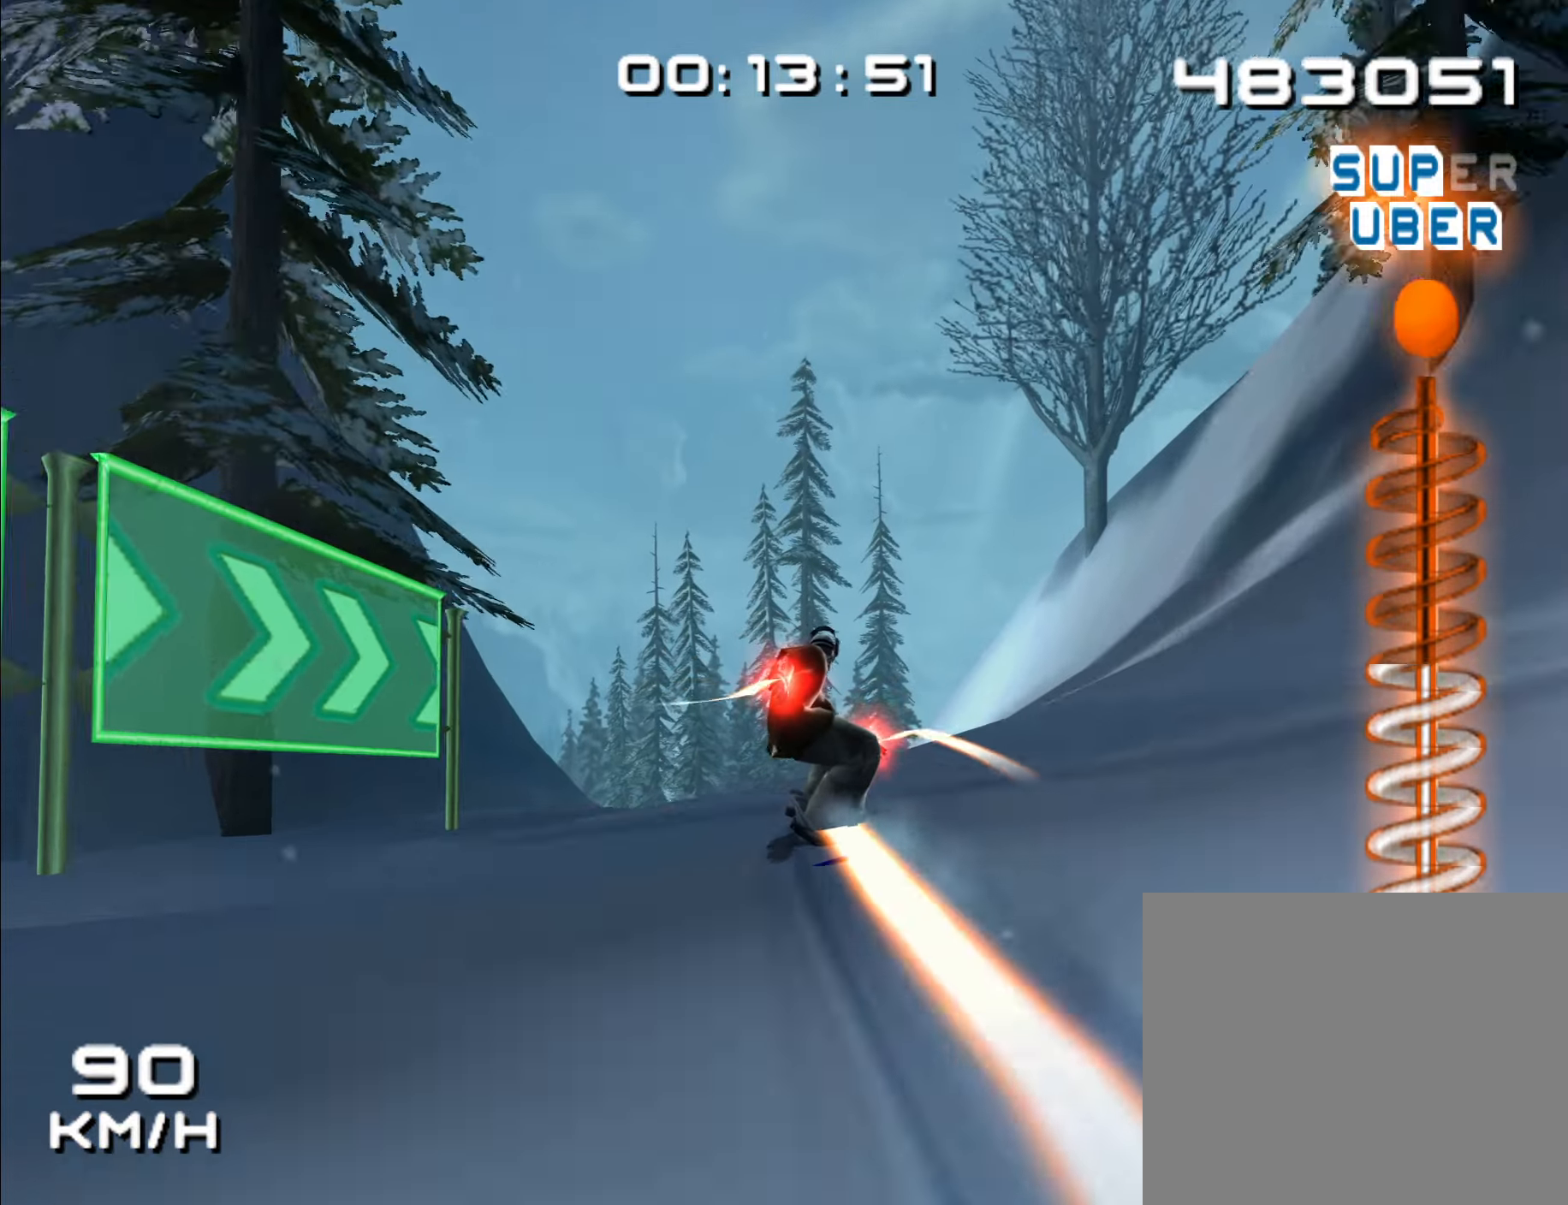
{"dt_ms": 500, "buttons": ["A", "L1", "DPAD_DOWN"], "left_stick": "left", "right_stick": "center", "events": [[217, "left_stick", "left"], [433, "L1", "down"]]}
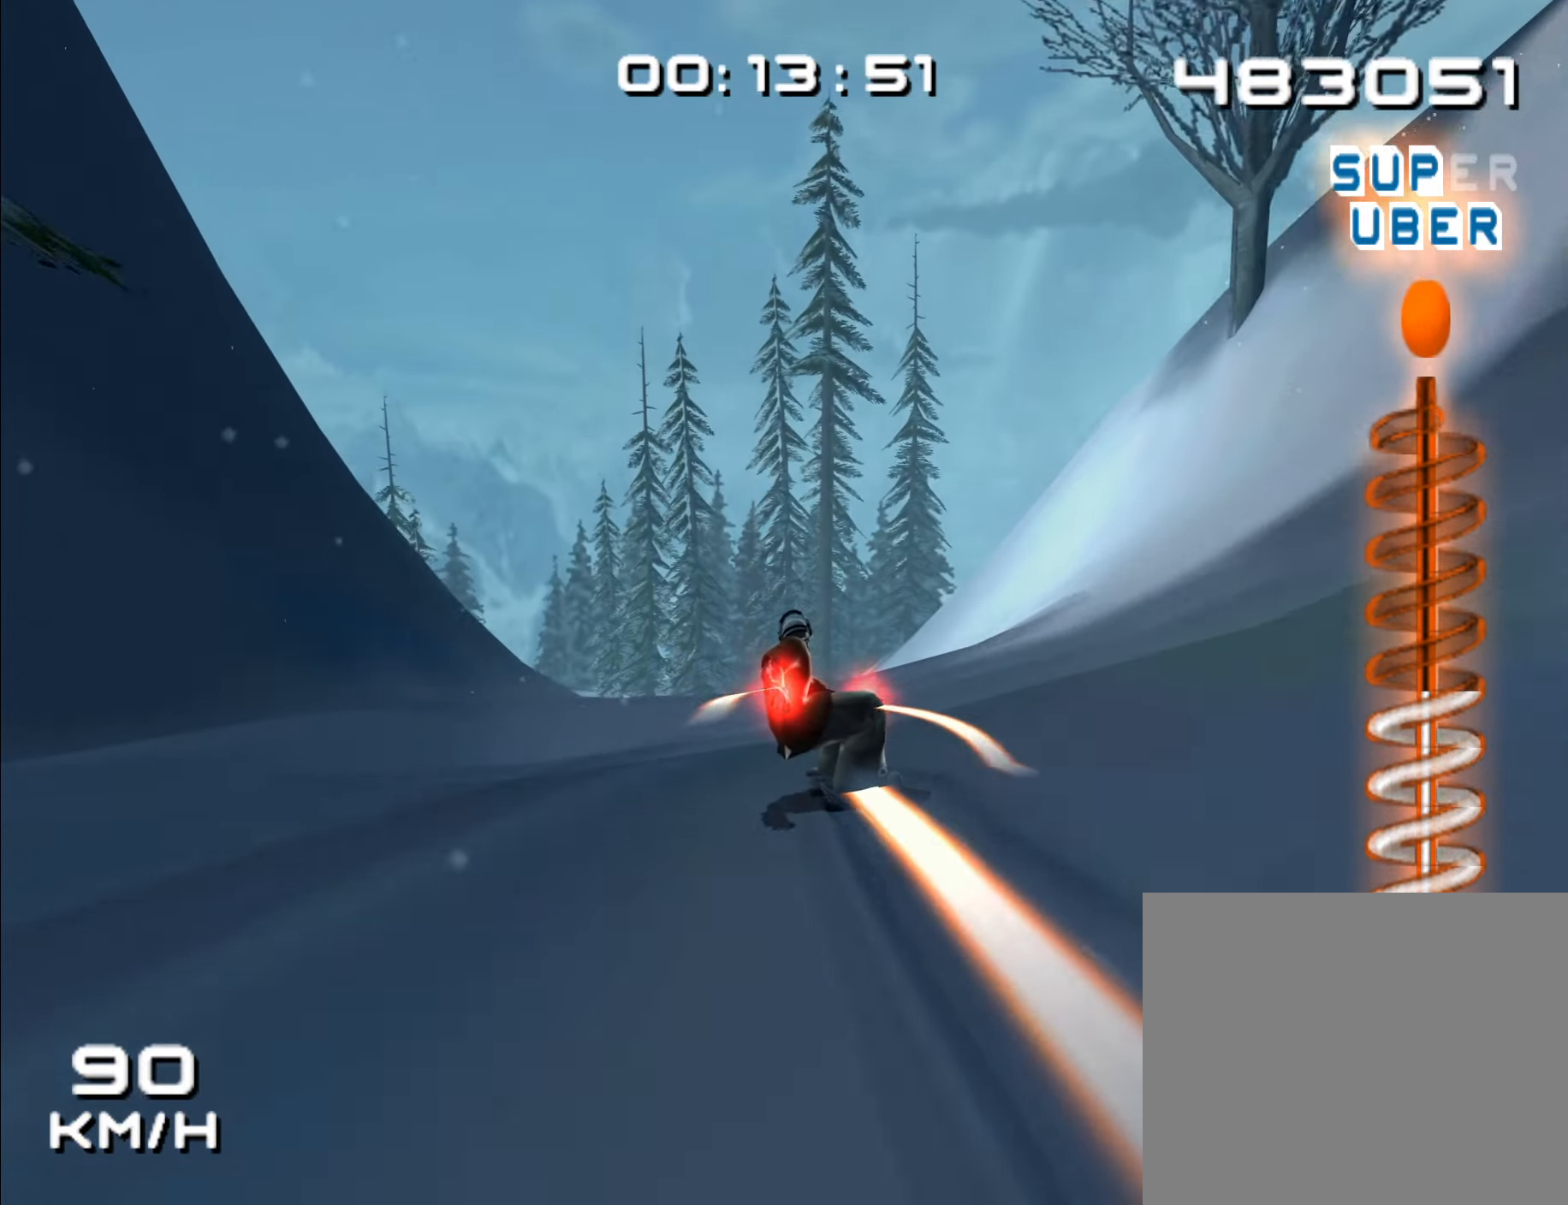
{"dt_ms": 500, "buttons": ["L1", "R1", "DPAD_DOWN"], "left_stick": "center", "right_stick": "center", "events": [[183, "R1", "down"], [317, "A", "up"], [317, "left_stick", "center"]]}
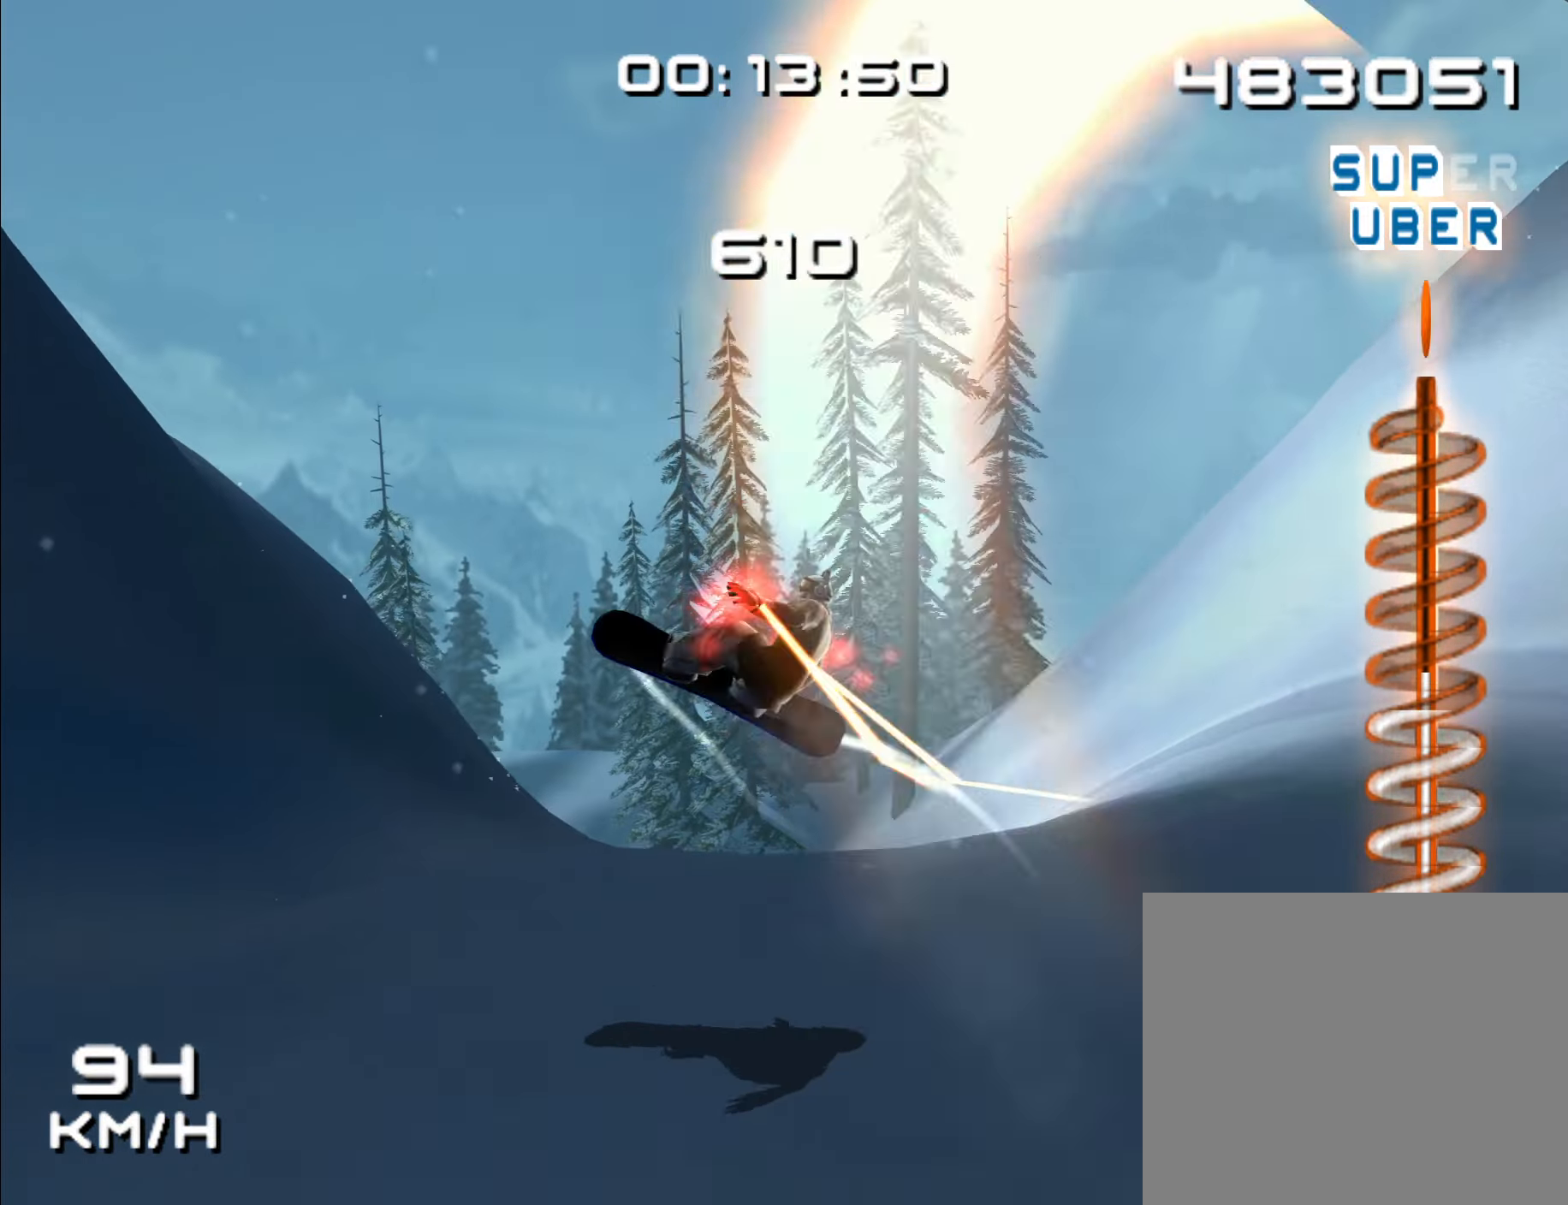
{"dt_ms": 500, "buttons": ["L1", "R1"], "left_stick": "center", "right_stick": "center", "events": [[33, "DPAD_DOWN", "up"]]}
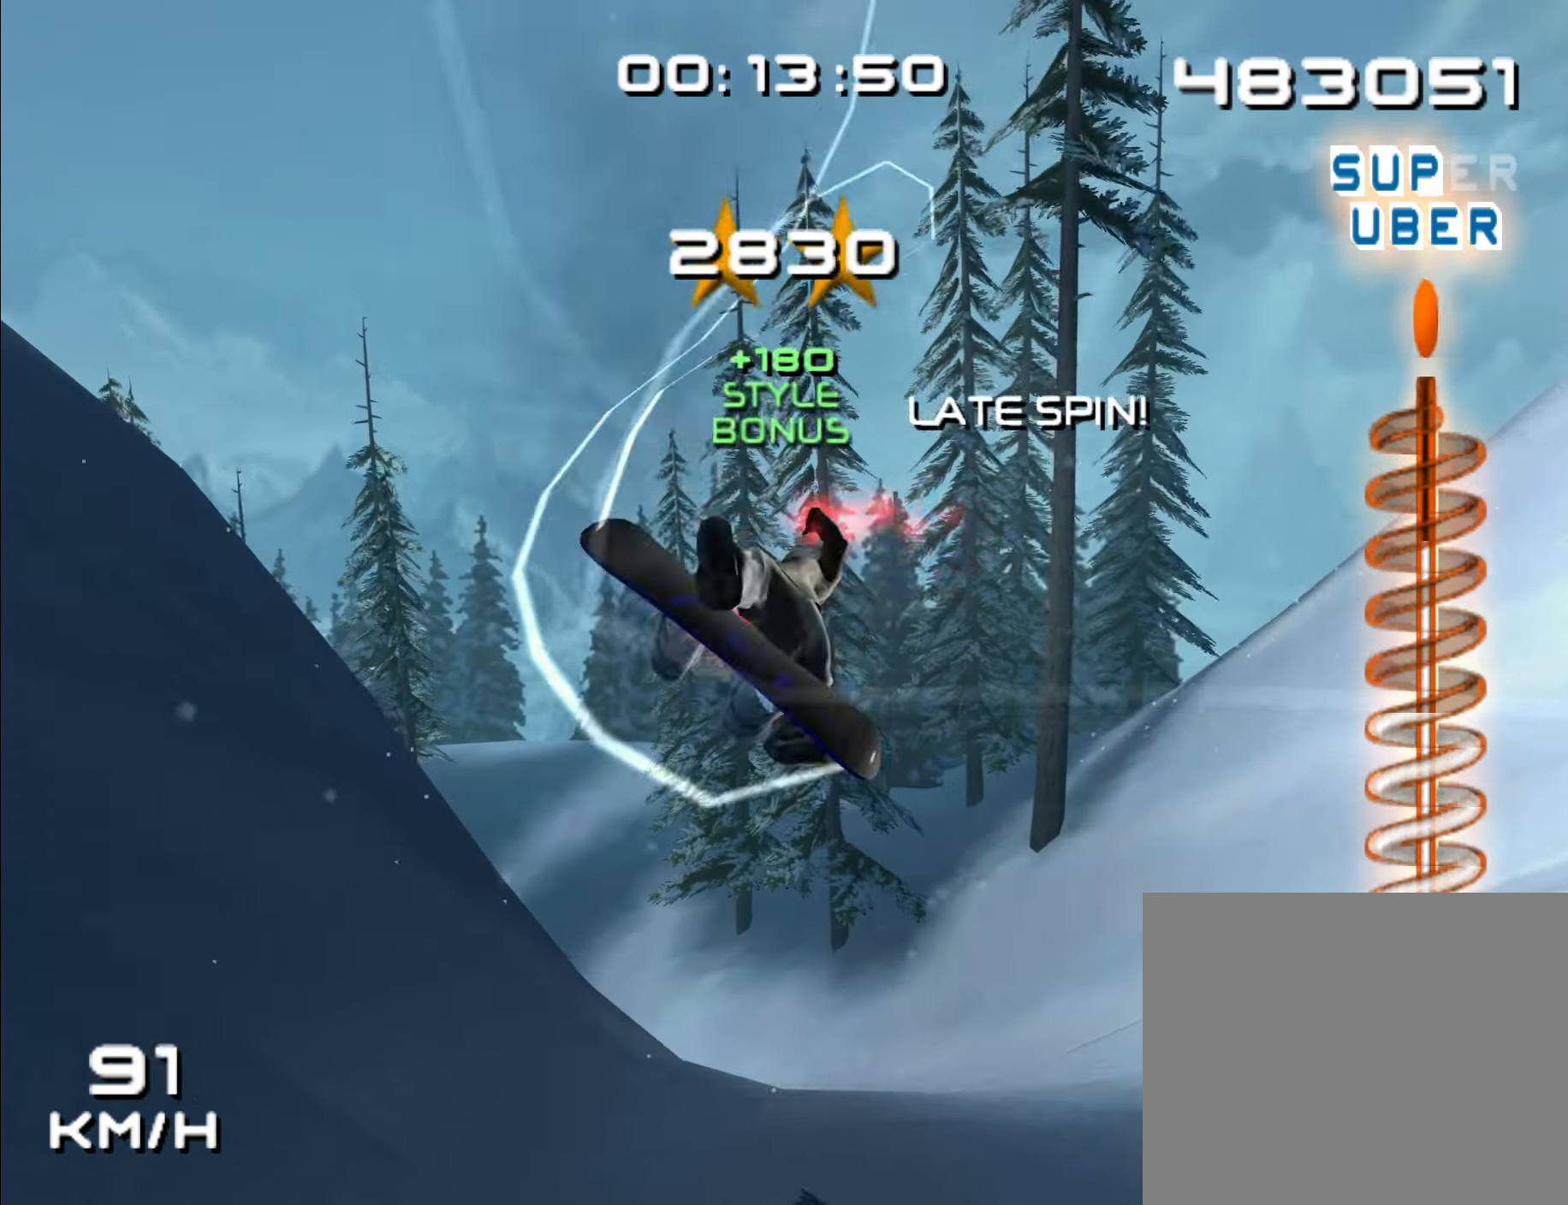
{"dt_ms": 500, "buttons": ["L1", "R1"], "left_stick": "center", "right_stick": "center", "events": []}